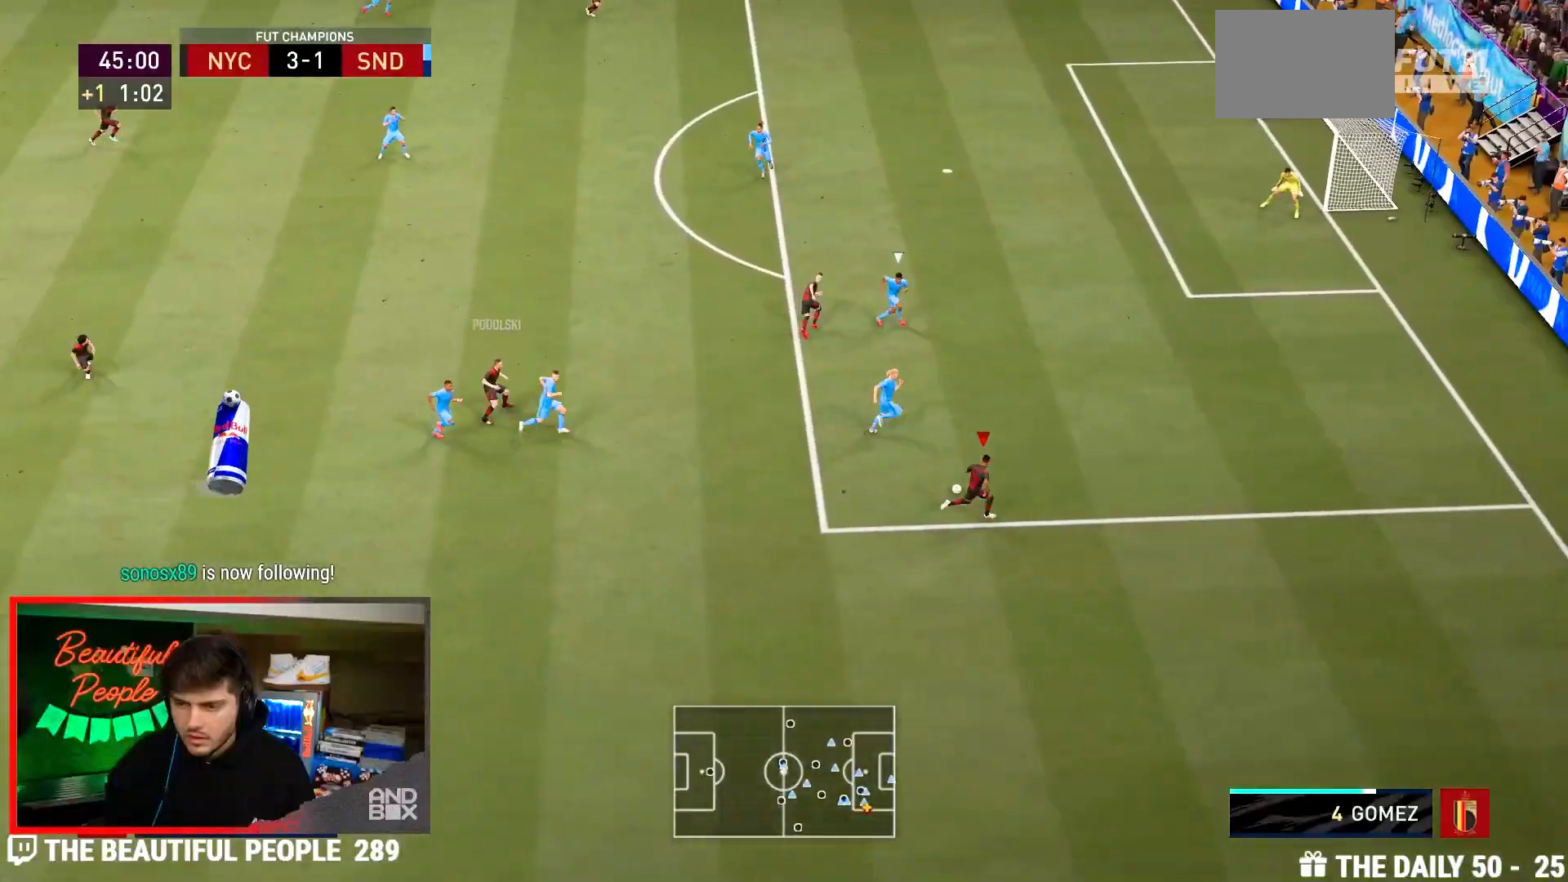
Gameplay with a controller (PlayStation layout); each line is a JSON object with the inputs held at the frame after it (dt_ms = milliseconds from this image to that frame). "events" lists button and stick changes between this image and that frame as [ms after this image, input, new state], when the widget could be followed in between. Not read: L3 R3.
{"dt_ms": 500, "buttons": [], "left_stick": "center", "right_stick": "center", "events": [[183, "right_stick", "right"], [233, "right_stick", "center"], [283, "left_stick", "center"], [367, "right_stick", "up"], [467, "right_stick", "center"]]}
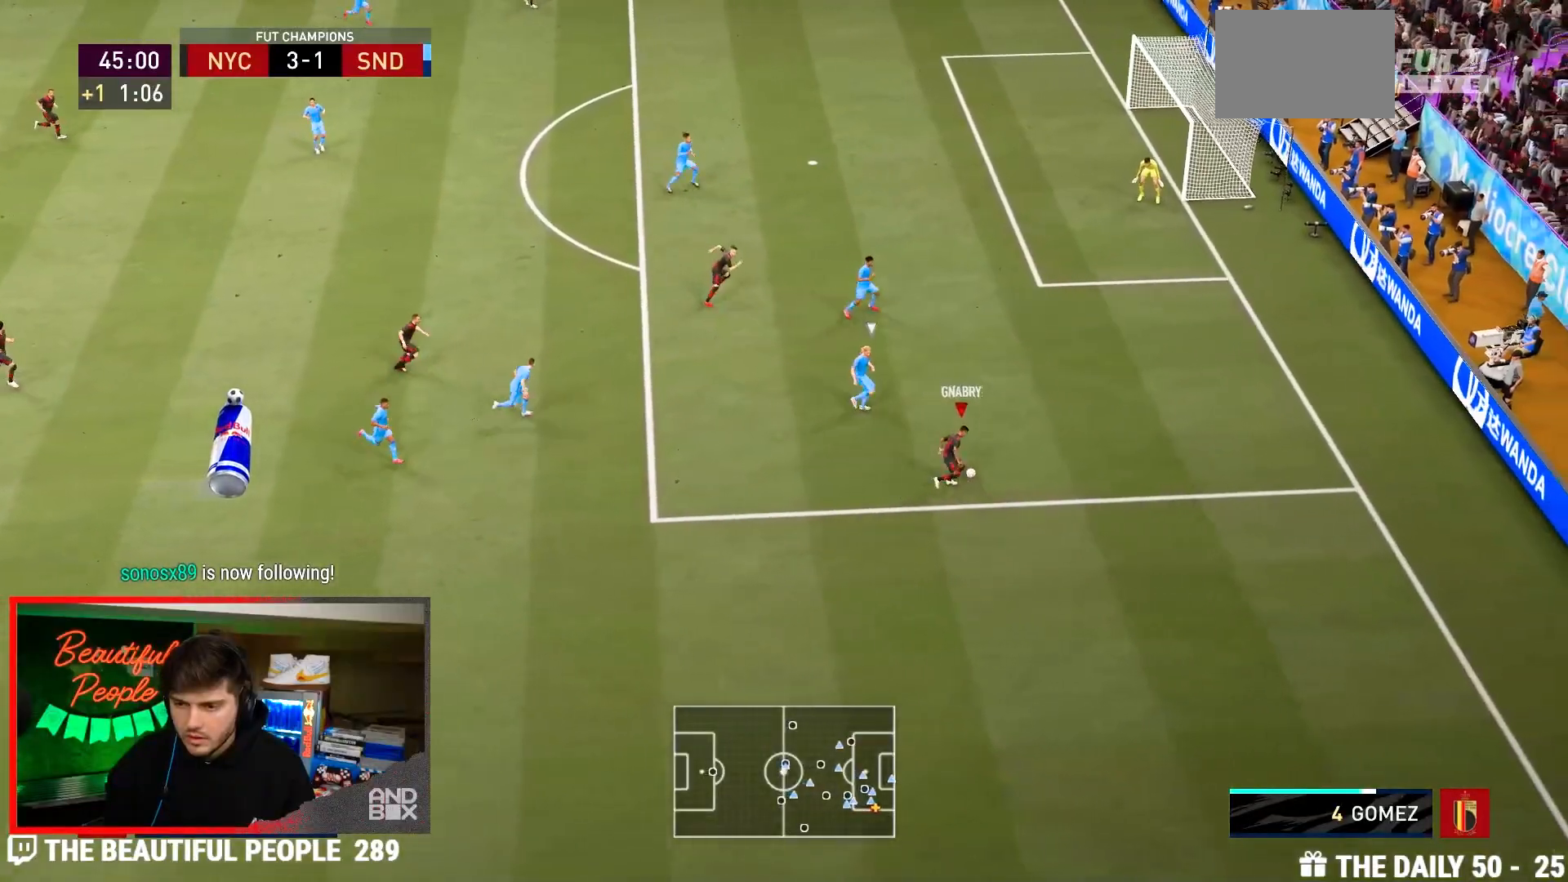
{"dt_ms": 500, "buttons": ["L2", "R2"], "left_stick": "up-right", "right_stick": "center", "events": [[100, "left_stick", "up-right"], [117, "L2", "down"], [167, "R2", "down"]]}
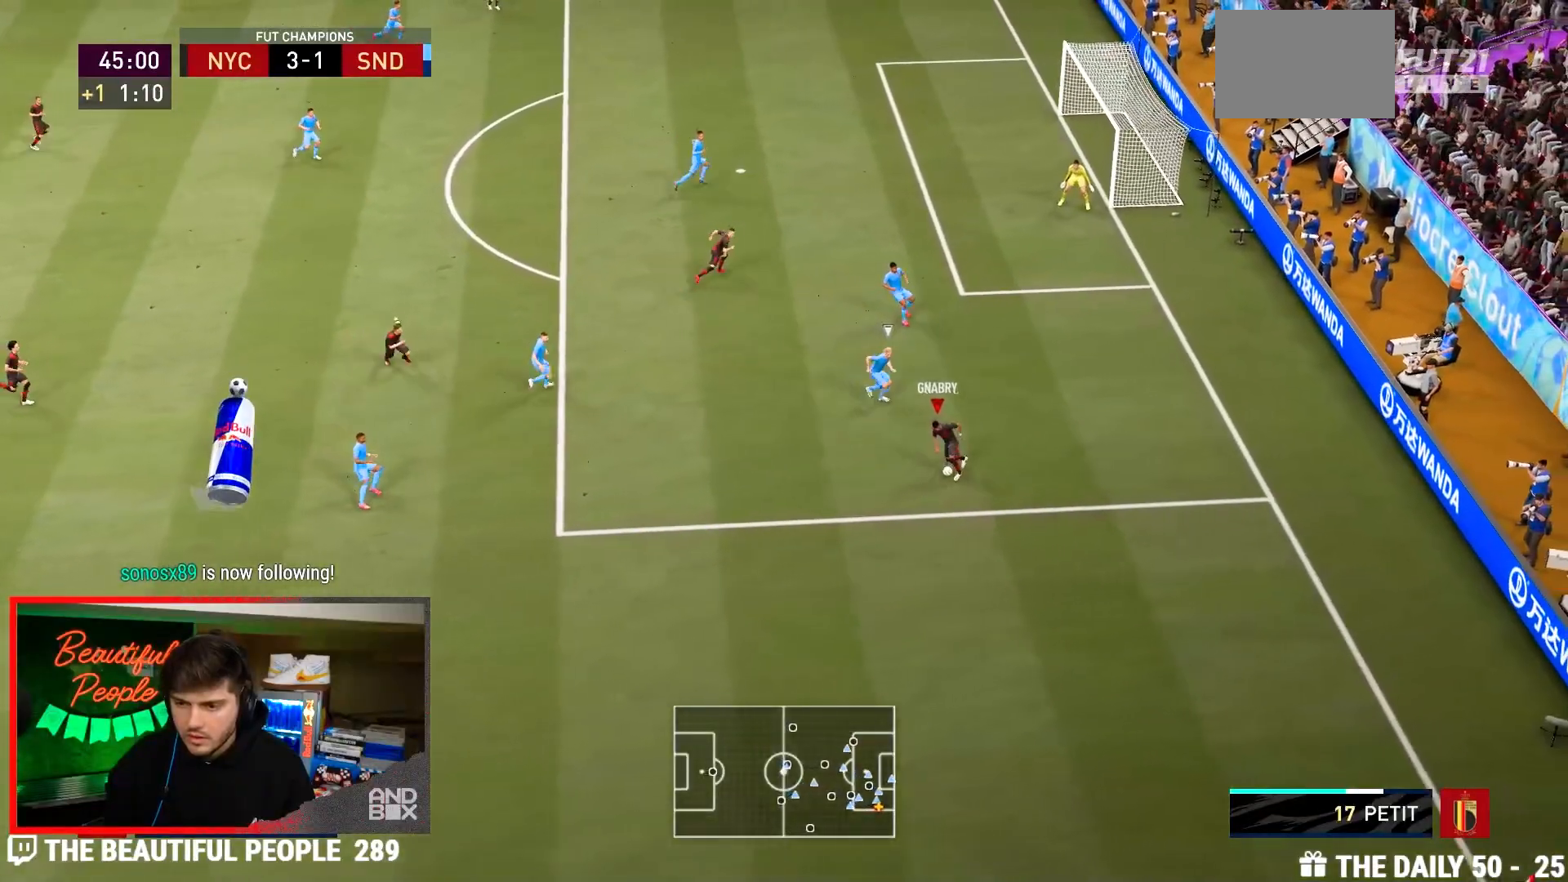
{"dt_ms": 500, "buttons": [], "left_stick": "up-right", "right_stick": "center", "events": [[83, "R2", "up"], [133, "R2", "down"], [217, "R2", "up"], [317, "L2", "up"]]}
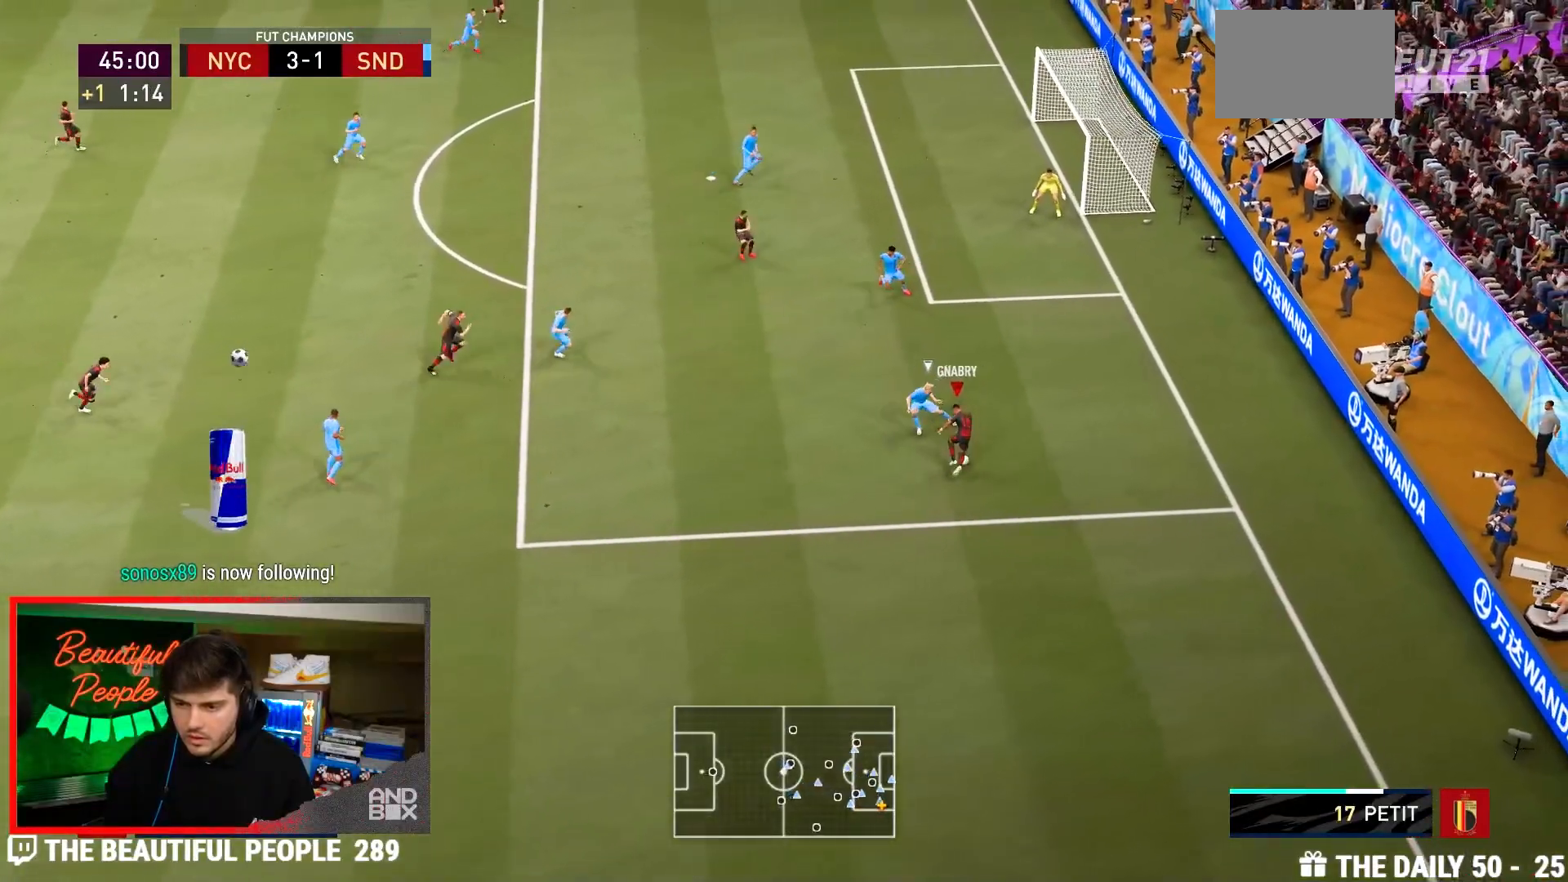
{"dt_ms": 500, "buttons": [], "left_stick": "up", "right_stick": "center", "events": [[183, "SQUARE", "down"], [217, "CROSS", "down"], [283, "SQUARE", "up"], [283, "left_stick", "up"], [483, "CROSS", "up"]]}
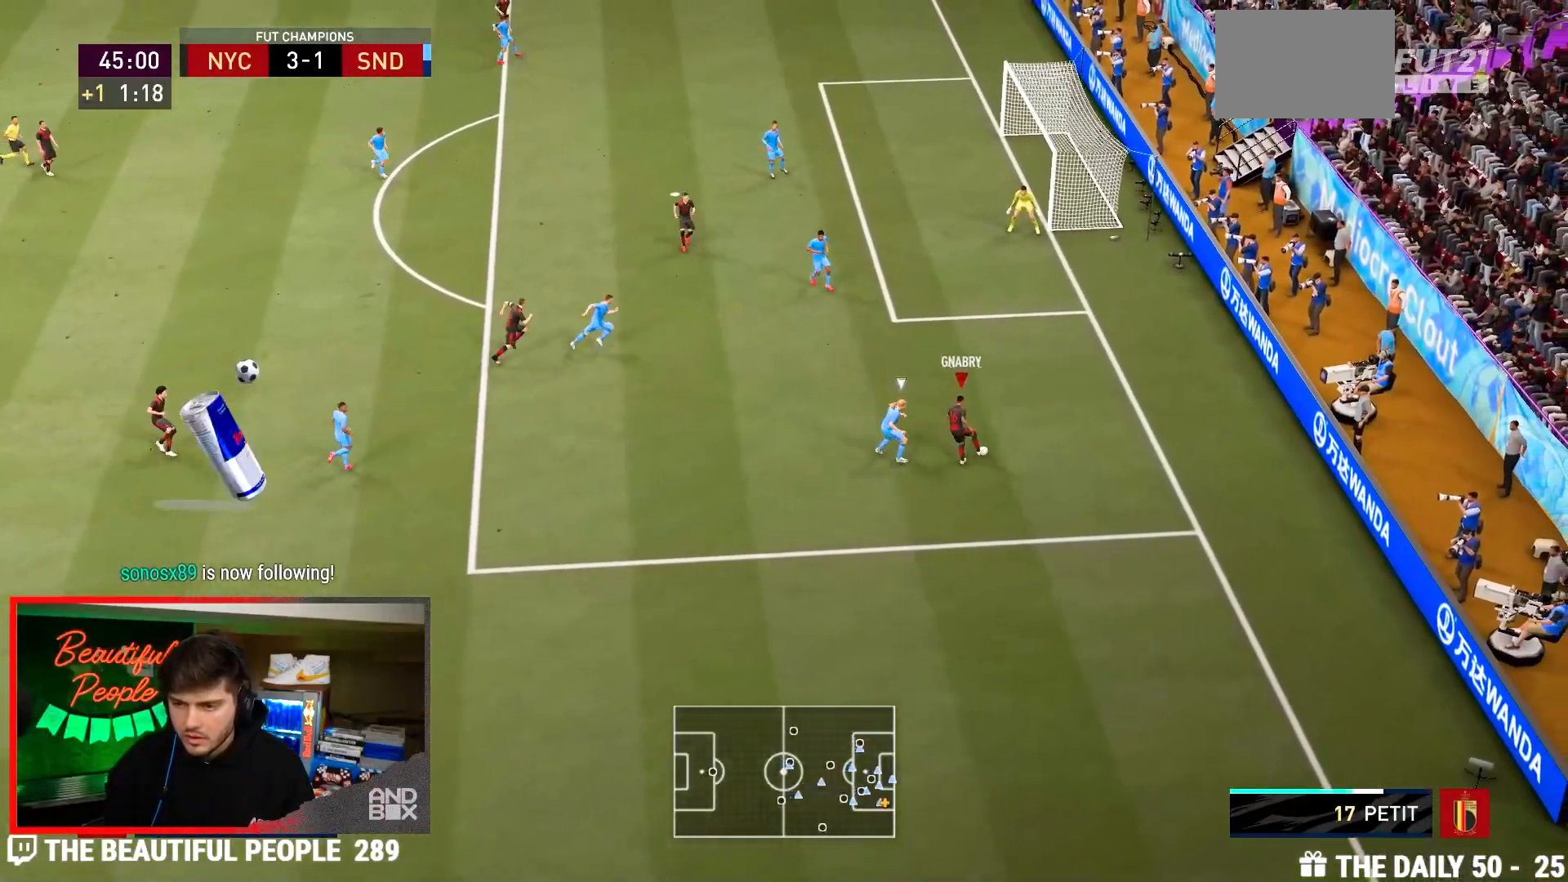
{"dt_ms": 500, "buttons": ["R2"], "left_stick": "up", "right_stick": "center", "events": [[333, "R2", "down"]]}
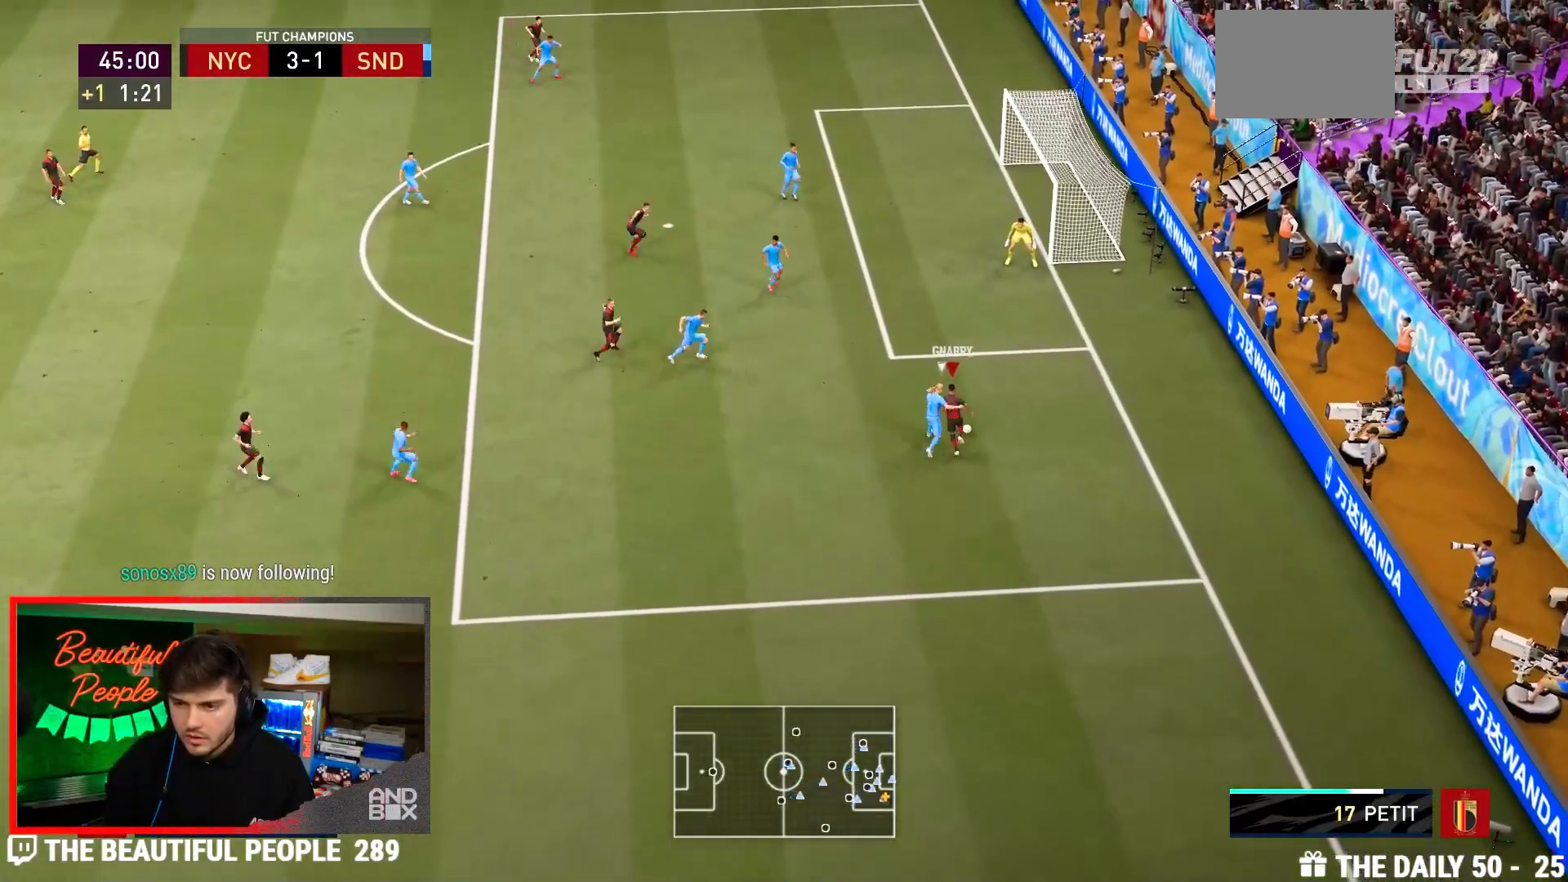
{"dt_ms": 500, "buttons": ["R2"], "left_stick": "up", "right_stick": "center", "events": [[167, "L2", "down"], [367, "L2", "up"]]}
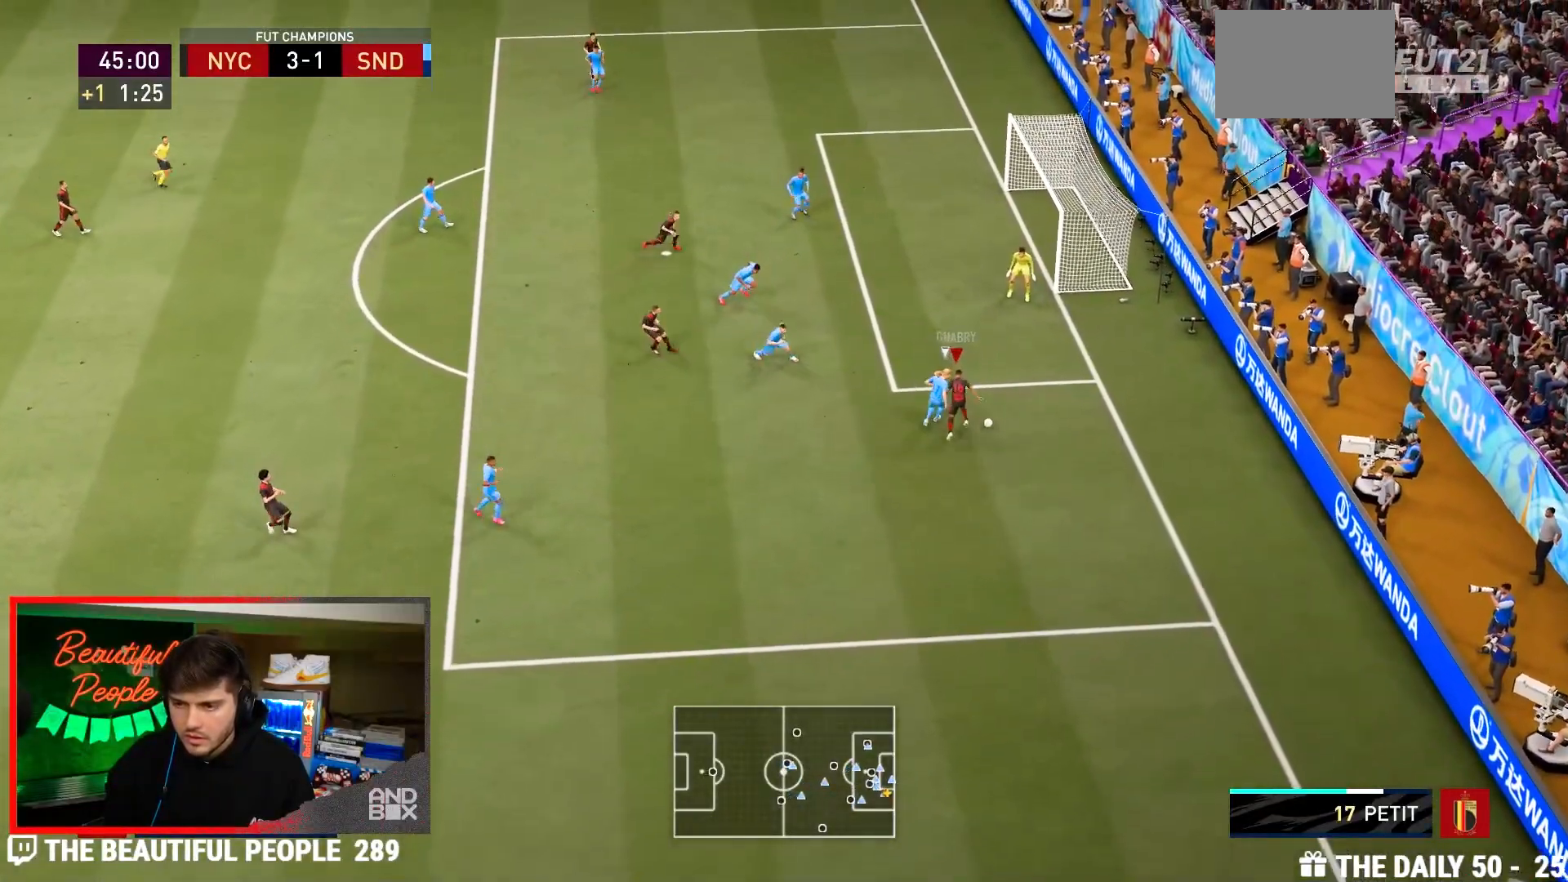
{"dt_ms": 500, "buttons": ["R2"], "left_stick": "up", "right_stick": "center", "events": [[300, "CROSS", "down"], [433, "CROSS", "up"]]}
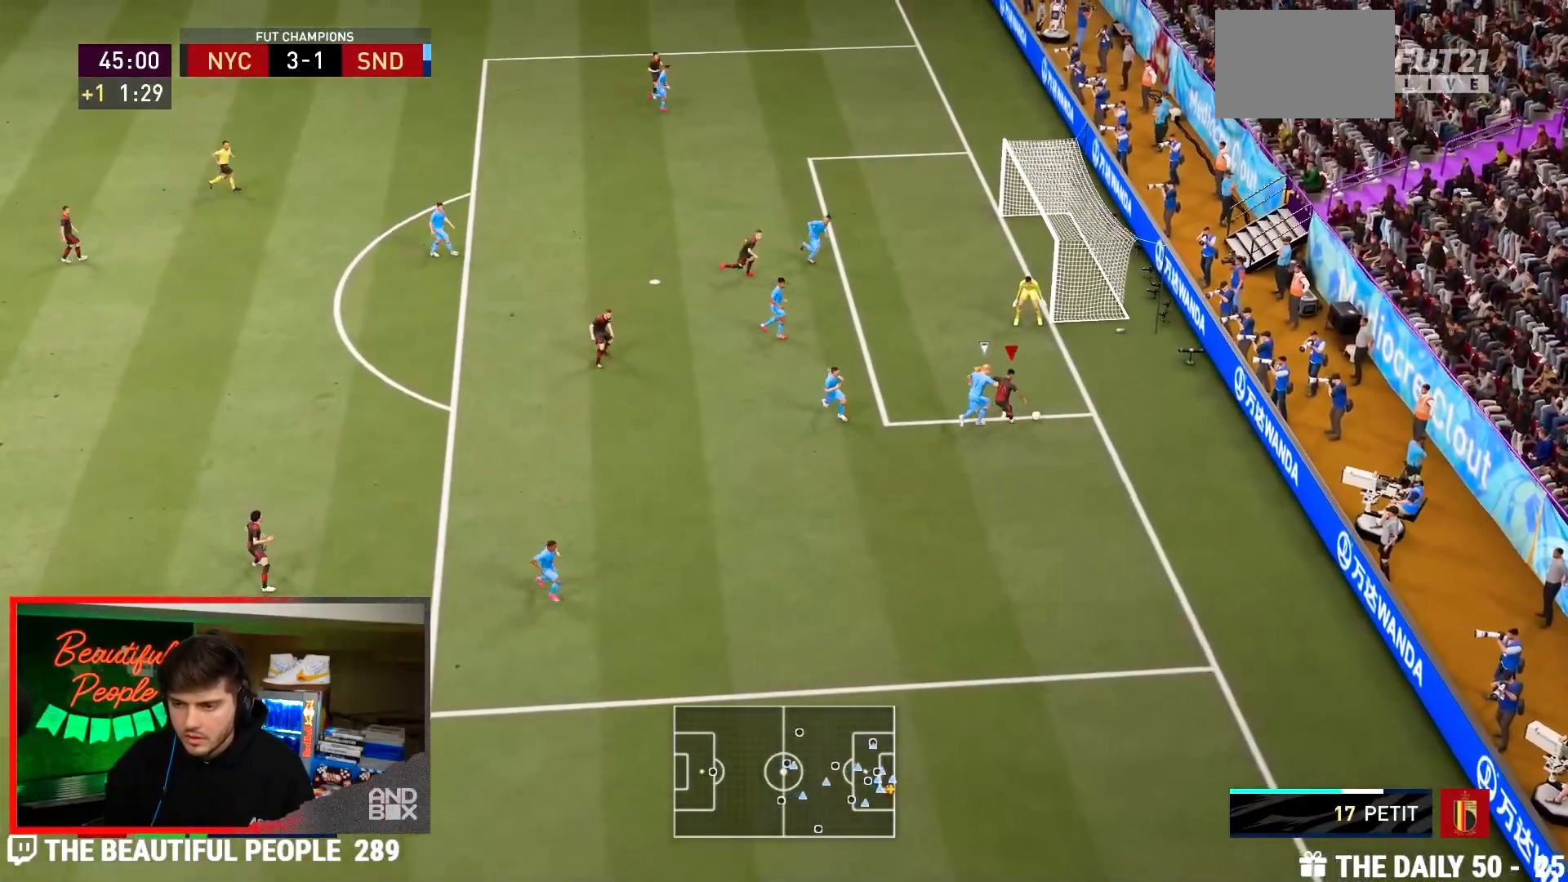
{"dt_ms": 1000, "buttons": [], "left_stick": "down-right", "right_stick": "center"}
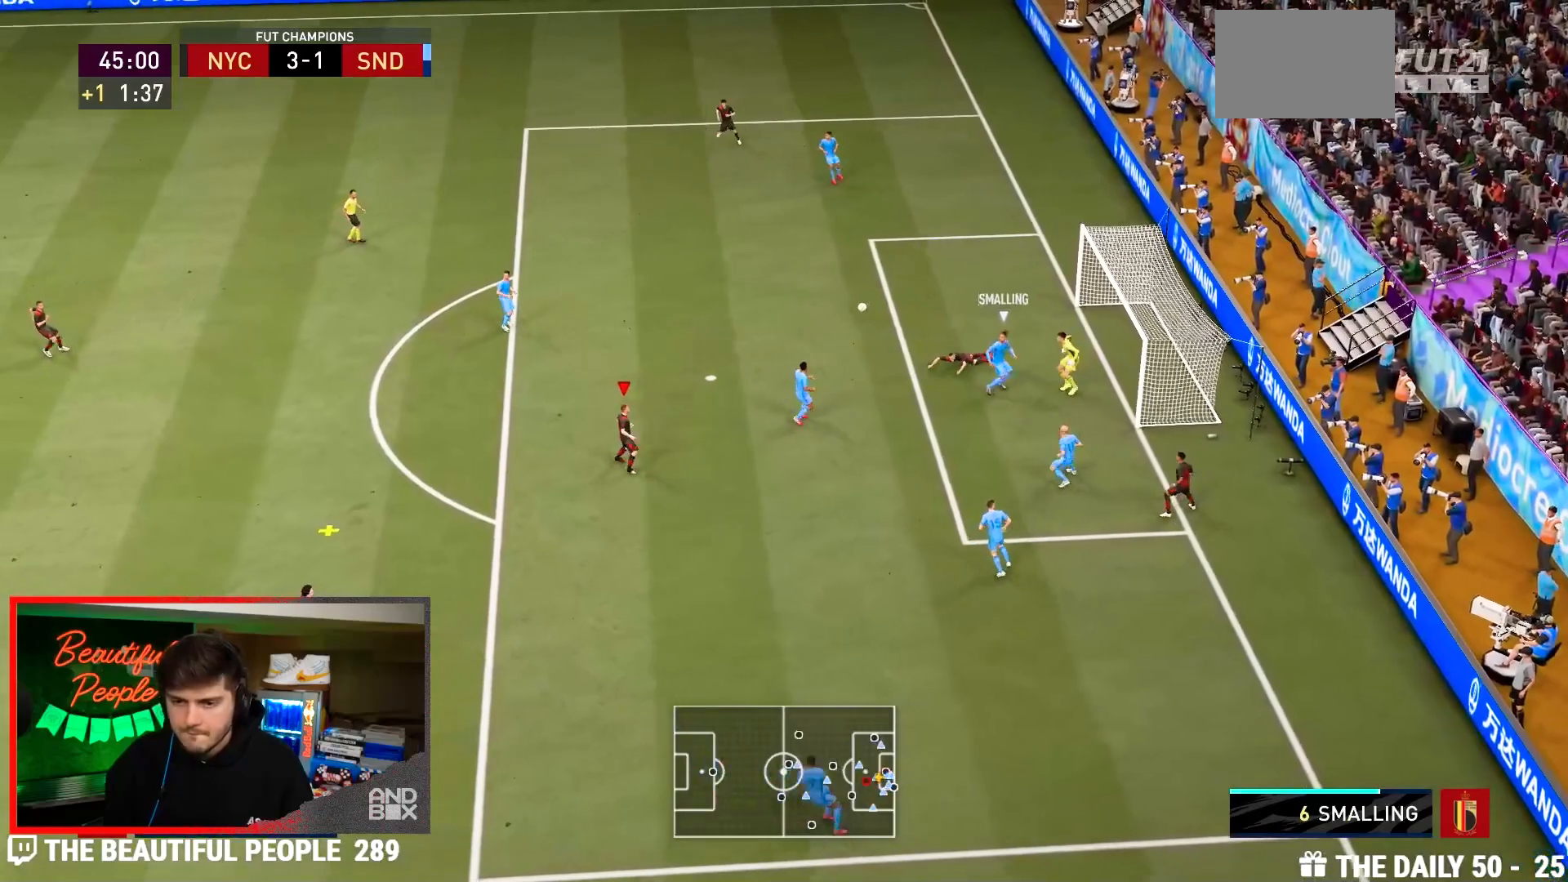
{"dt_ms": 500, "buttons": [], "left_stick": "left", "right_stick": "center", "events": [[50, "left_stick", "center"], [117, "left_stick", "down"], [217, "left_stick", "down-left"], [417, "left_stick", "left"]]}
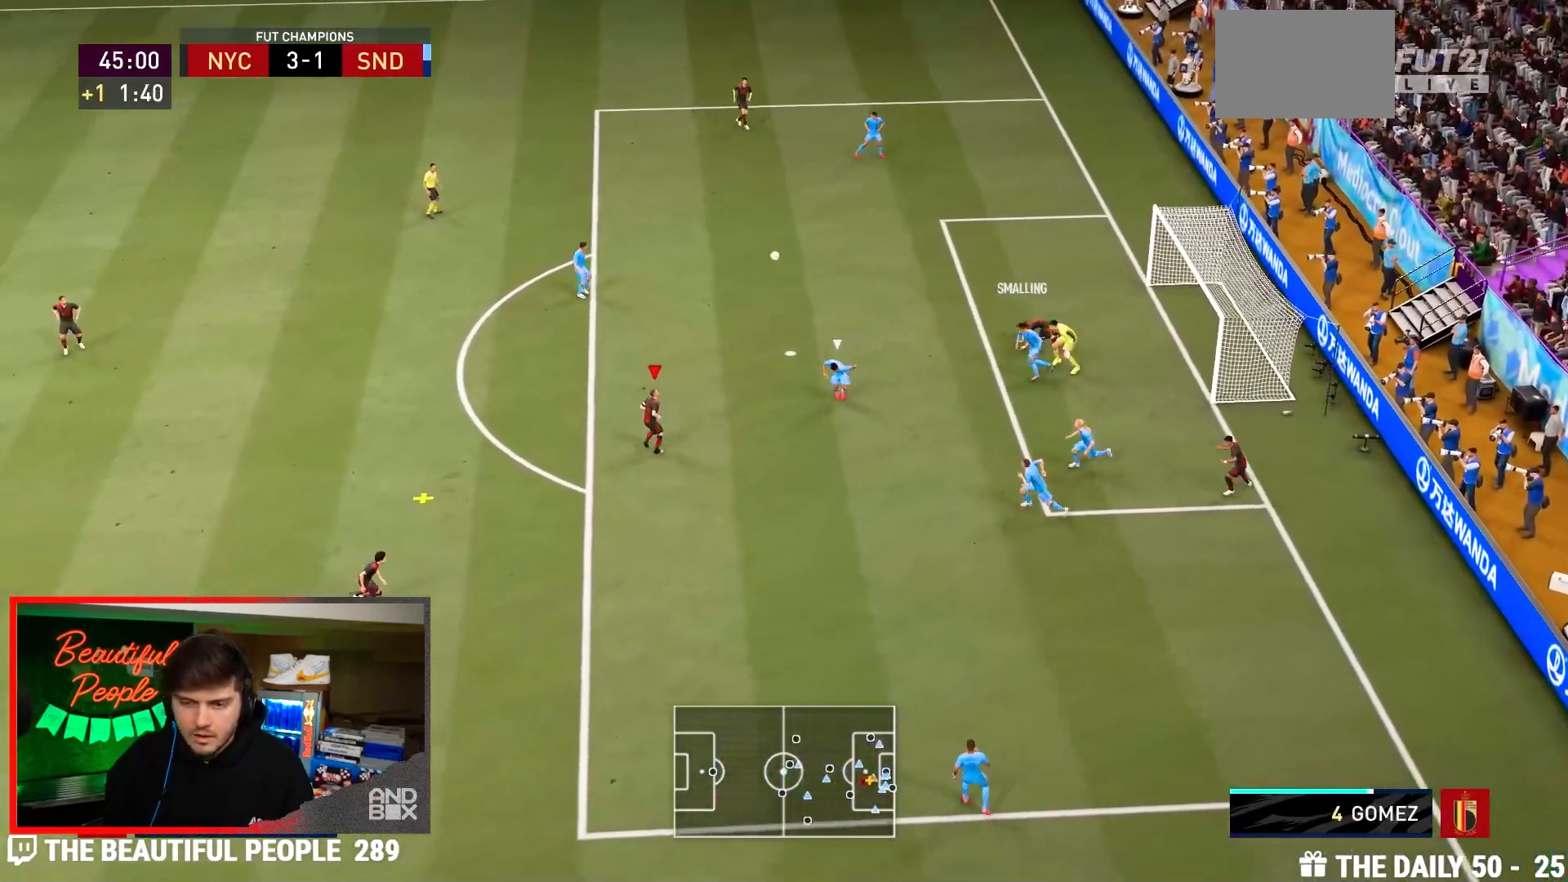
{"dt_ms": 500, "buttons": [], "left_stick": "center", "right_stick": "center", "events": [[433, "left_stick", "center"]]}
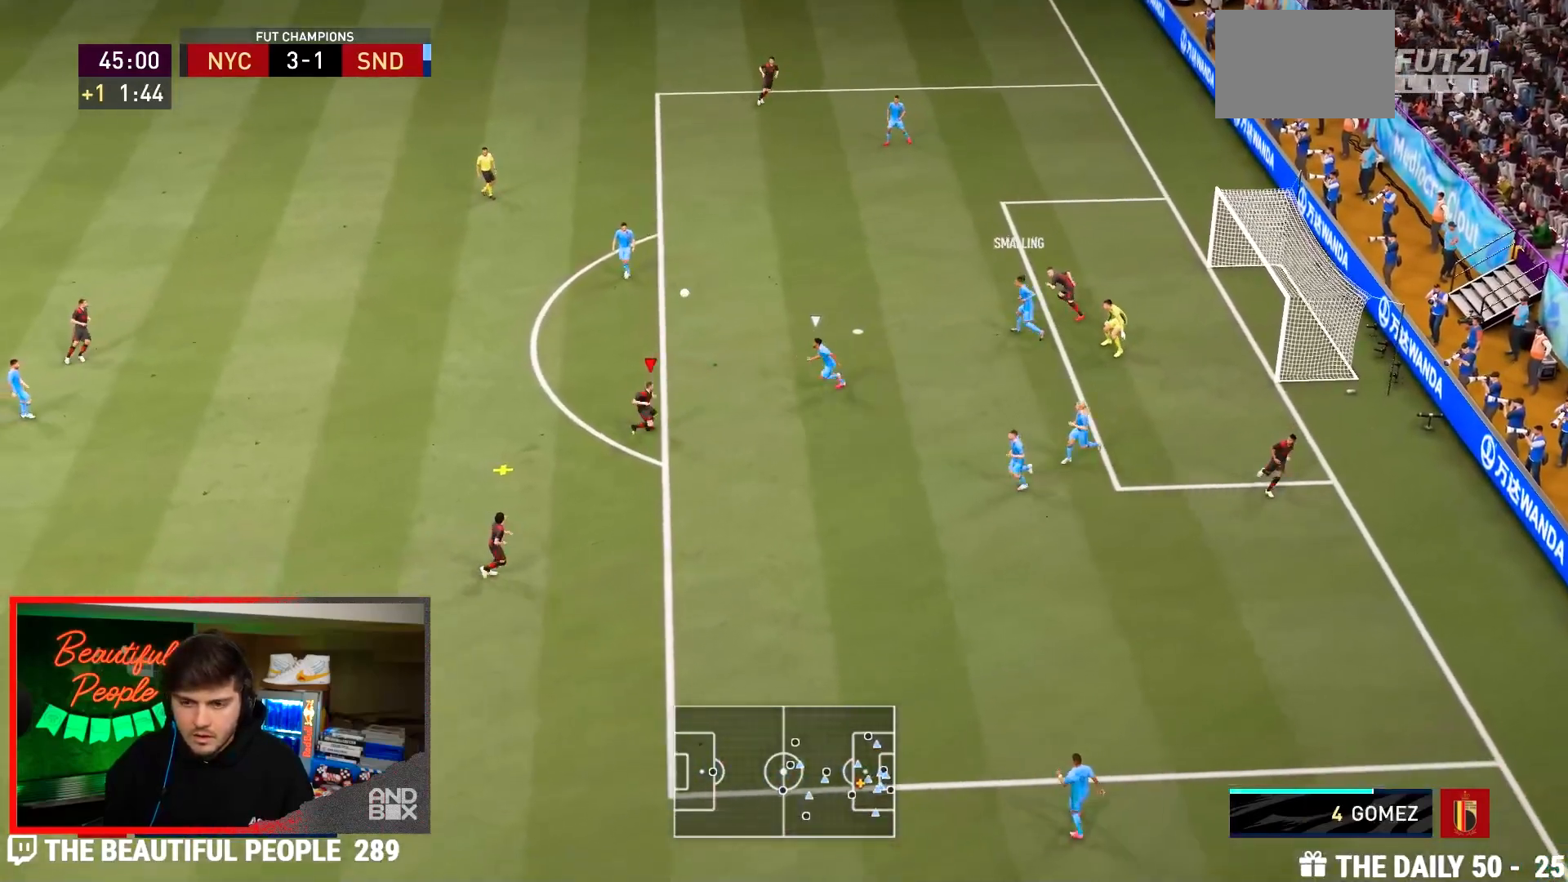
{"dt_ms": 500, "buttons": [], "left_stick": "right", "right_stick": "right", "events": [[167, "right_stick", "right"], [317, "left_stick", "right"], [367, "right_stick", "center"], [433, "right_stick", "right"]]}
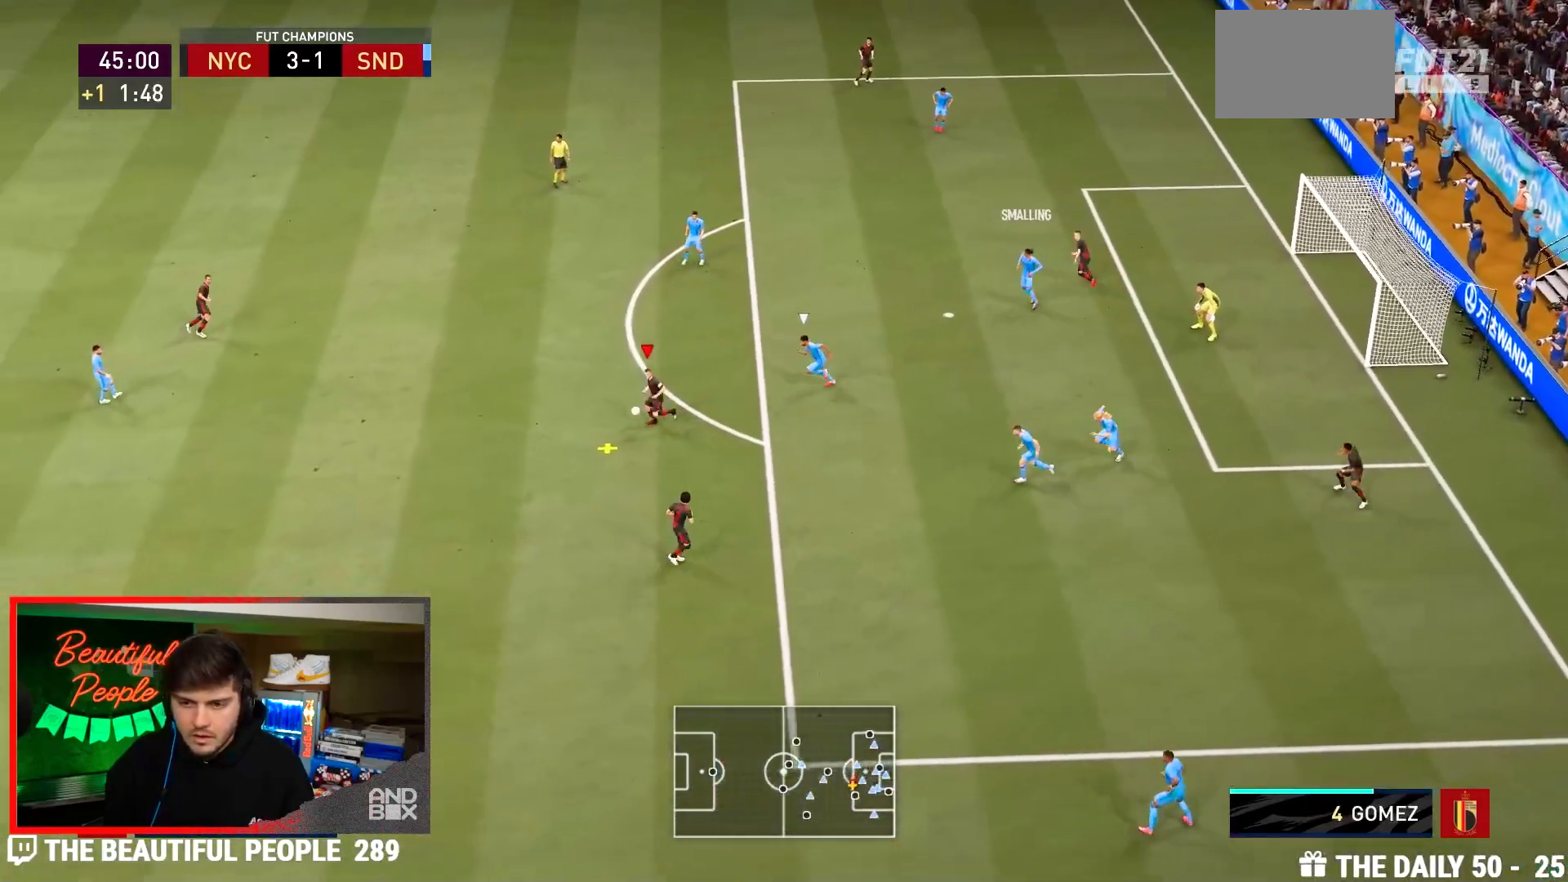
{"dt_ms": 500, "buttons": [], "left_stick": "up-right", "right_stick": "right", "events": [[67, "right_stick", "center"], [367, "left_stick", "up-right"], [383, "right_stick", "right"]]}
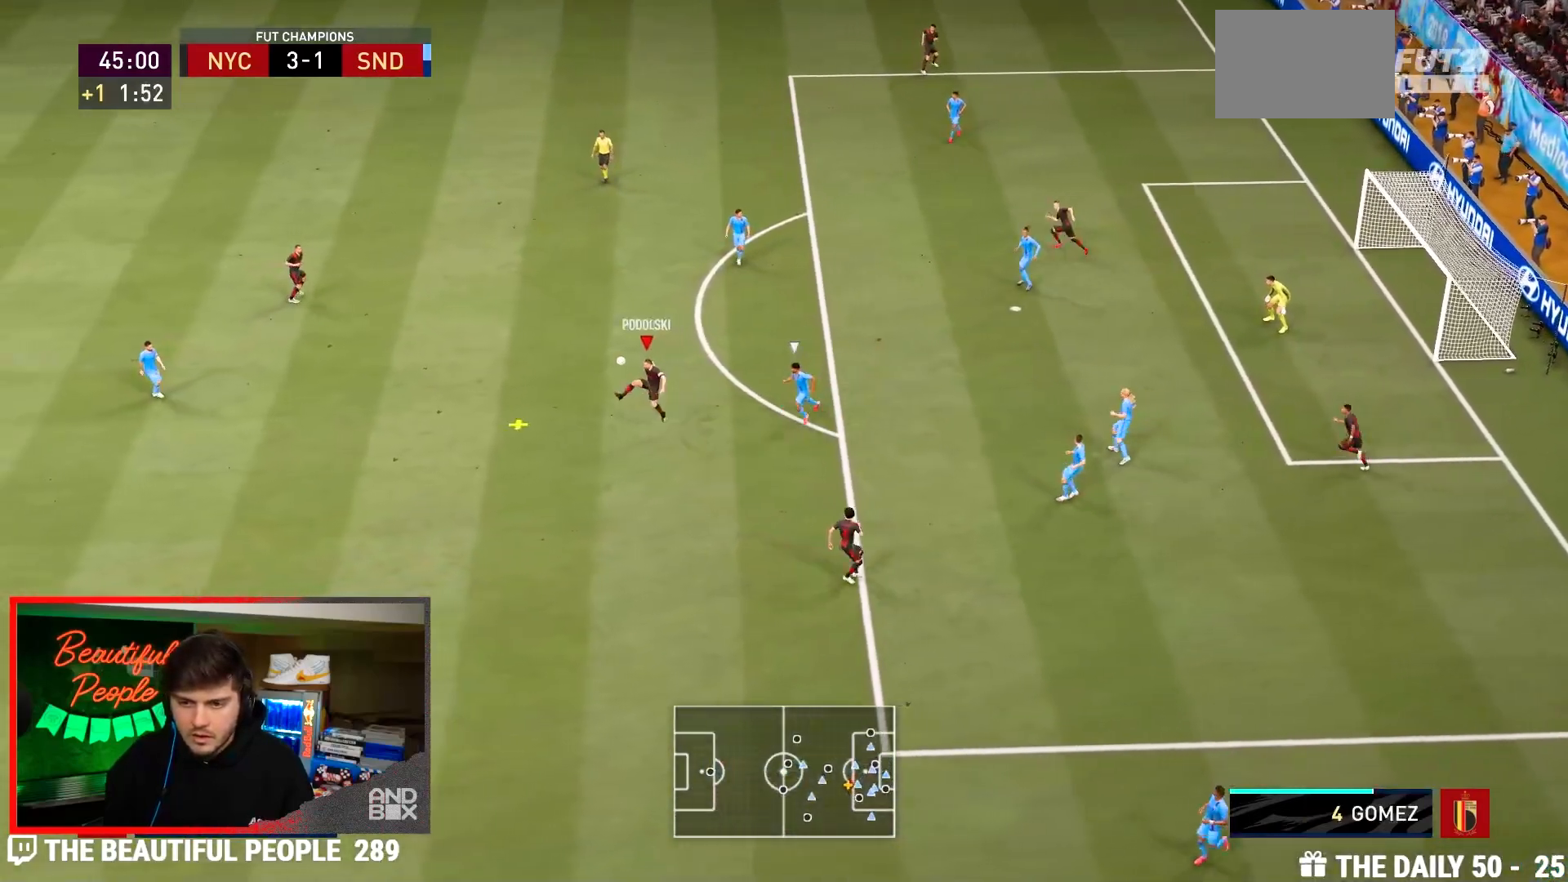
{"dt_ms": 500, "buttons": [], "left_stick": "up-right", "right_stick": "right", "events": [[33, "right_stick", "center"], [117, "right_stick", "right"], [267, "right_stick", "center"], [467, "right_stick", "right"]]}
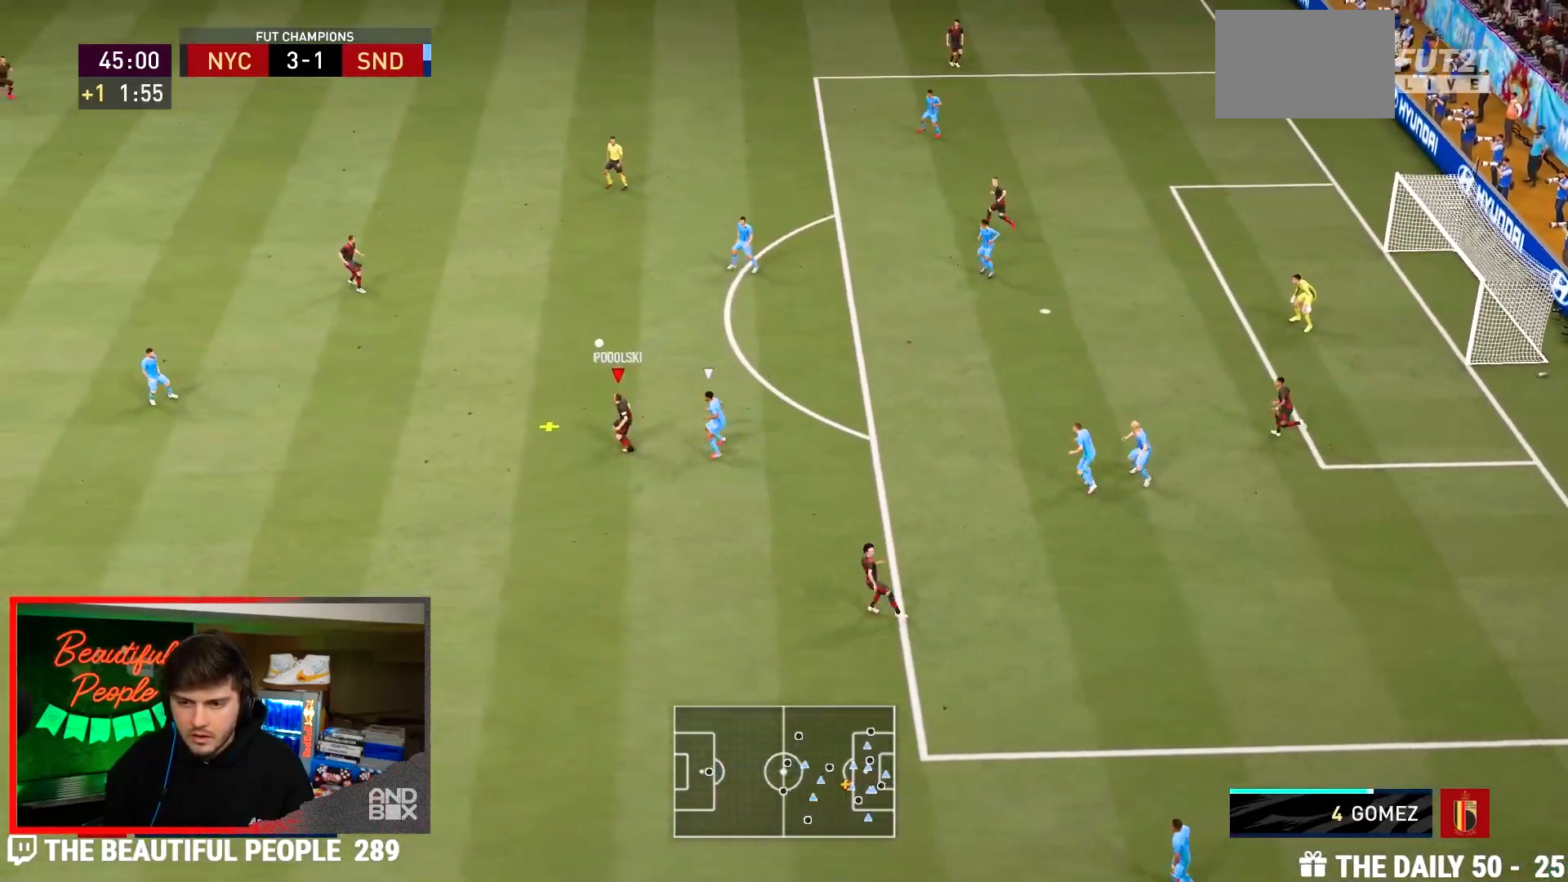
{"dt_ms": 500, "buttons": [], "left_stick": "down-right", "right_stick": "center", "events": [[117, "right_stick", "center"], [133, "left_stick", "right"], [200, "right_stick", "right"], [250, "left_stick", "down-right"], [350, "right_stick", "center"]]}
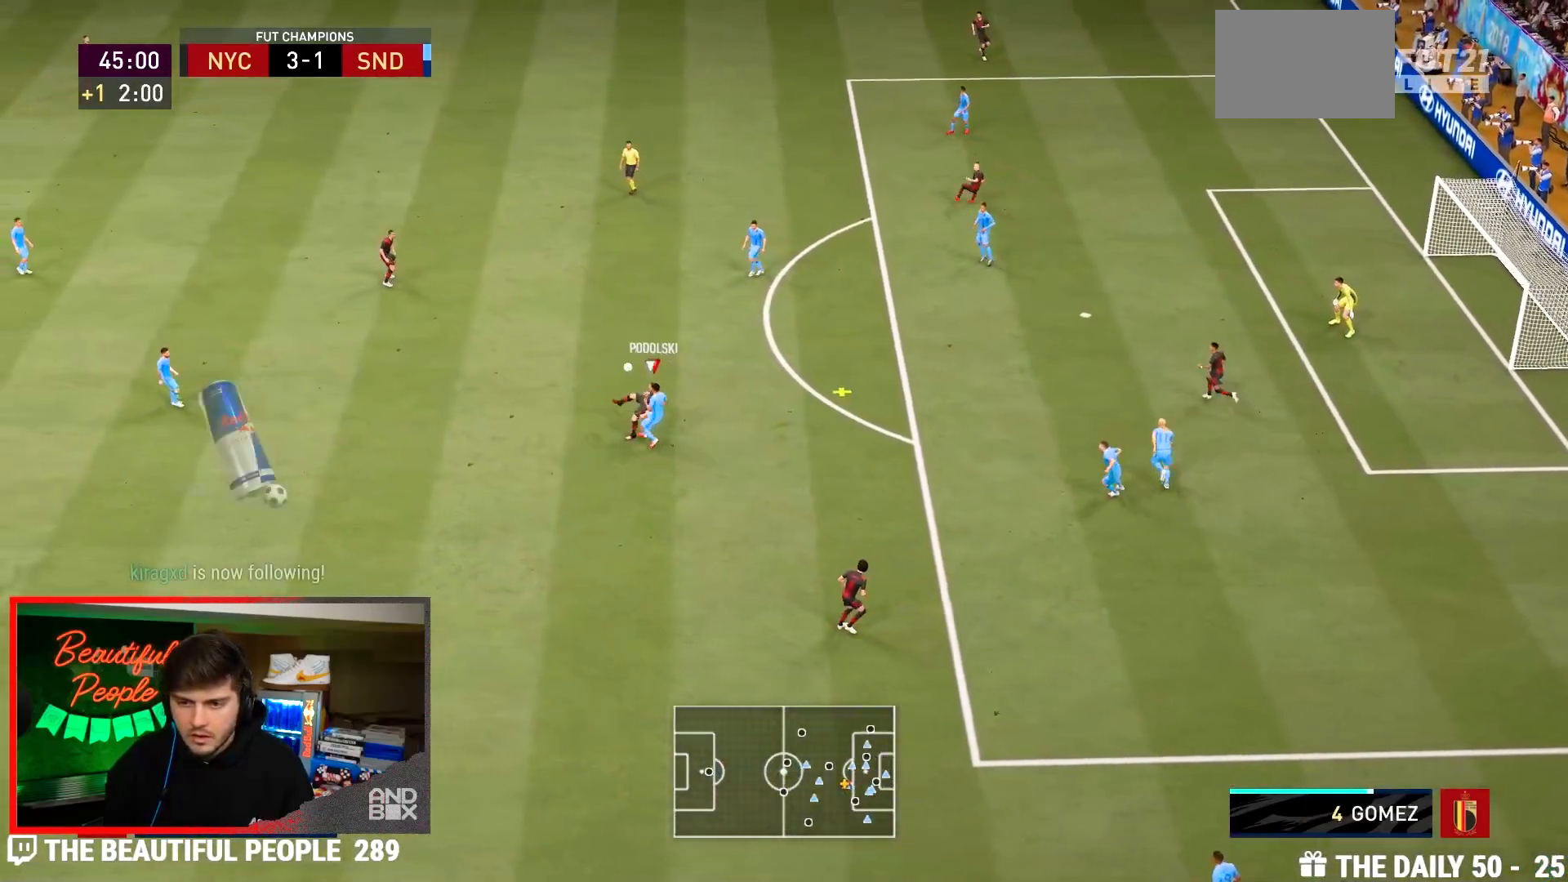
{"dt_ms": 500, "buttons": [], "left_stick": "up-right", "right_stick": "center", "events": [[450, "left_stick", "up-right"]]}
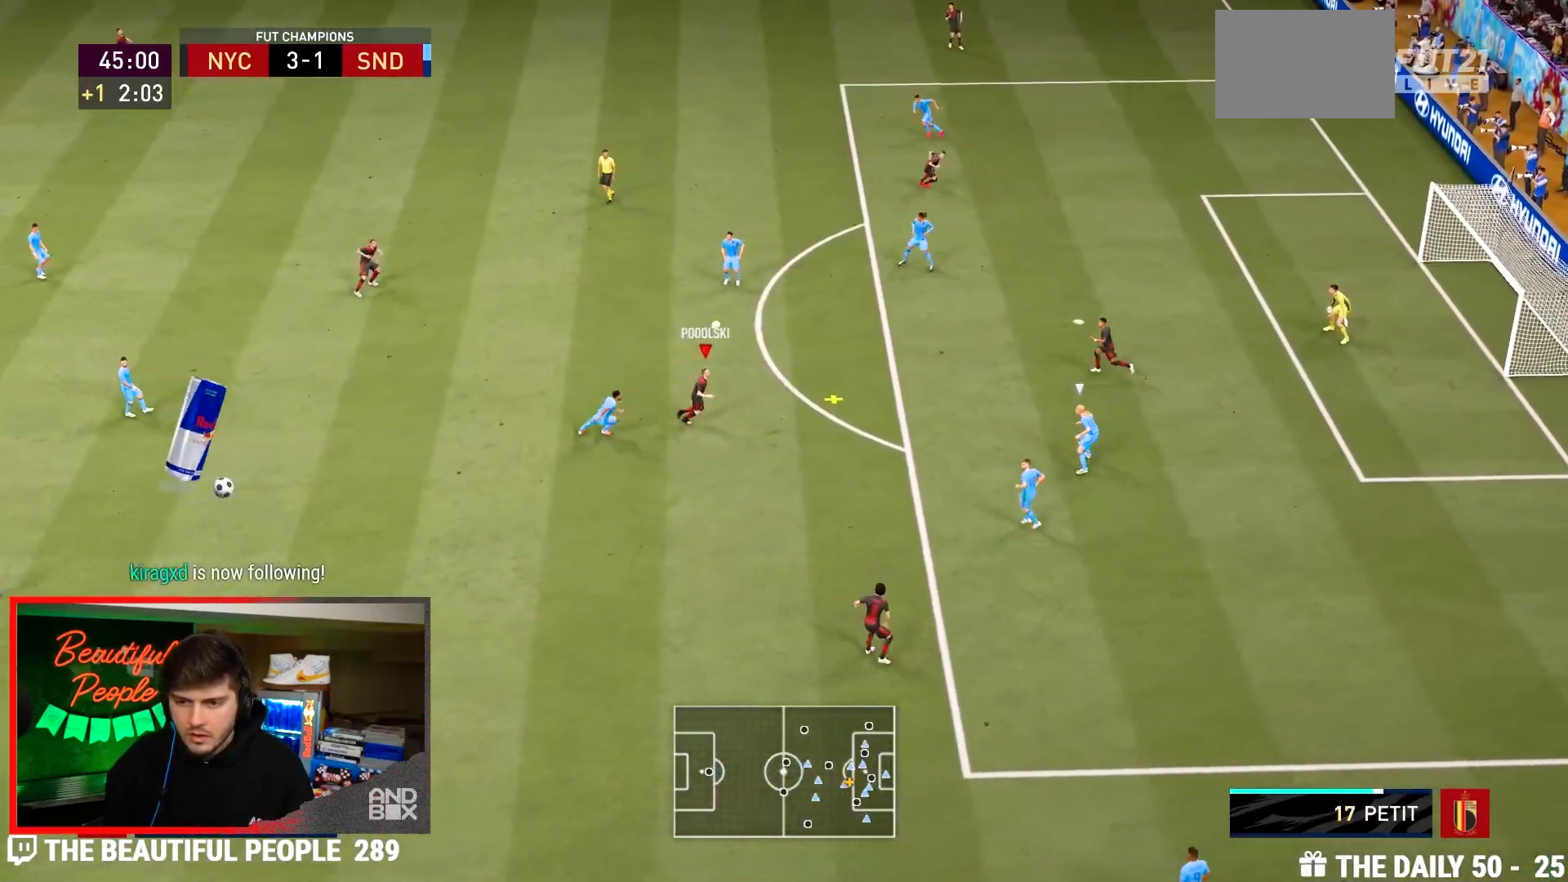
{"dt_ms": 500, "buttons": [], "left_stick": "up", "right_stick": "center", "events": [[283, "CIRCLE", "down"], [317, "left_stick", "up"], [500, "CIRCLE", "up"]]}
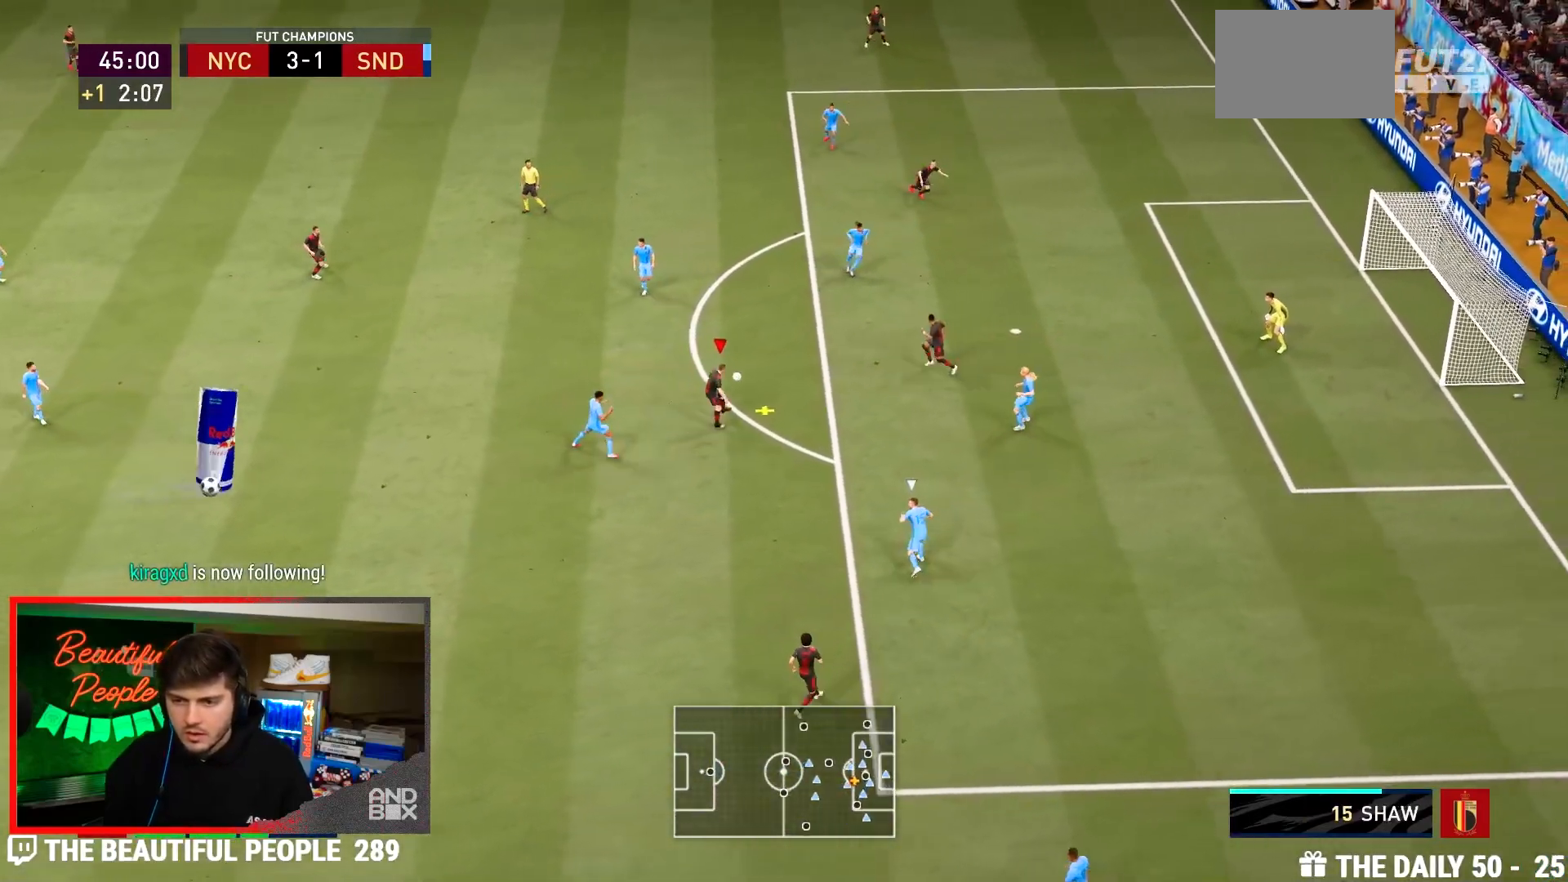
{"dt_ms": 500, "buttons": [], "left_stick": "up-right", "right_stick": "center", "events": [[417, "left_stick", "up-right"]]}
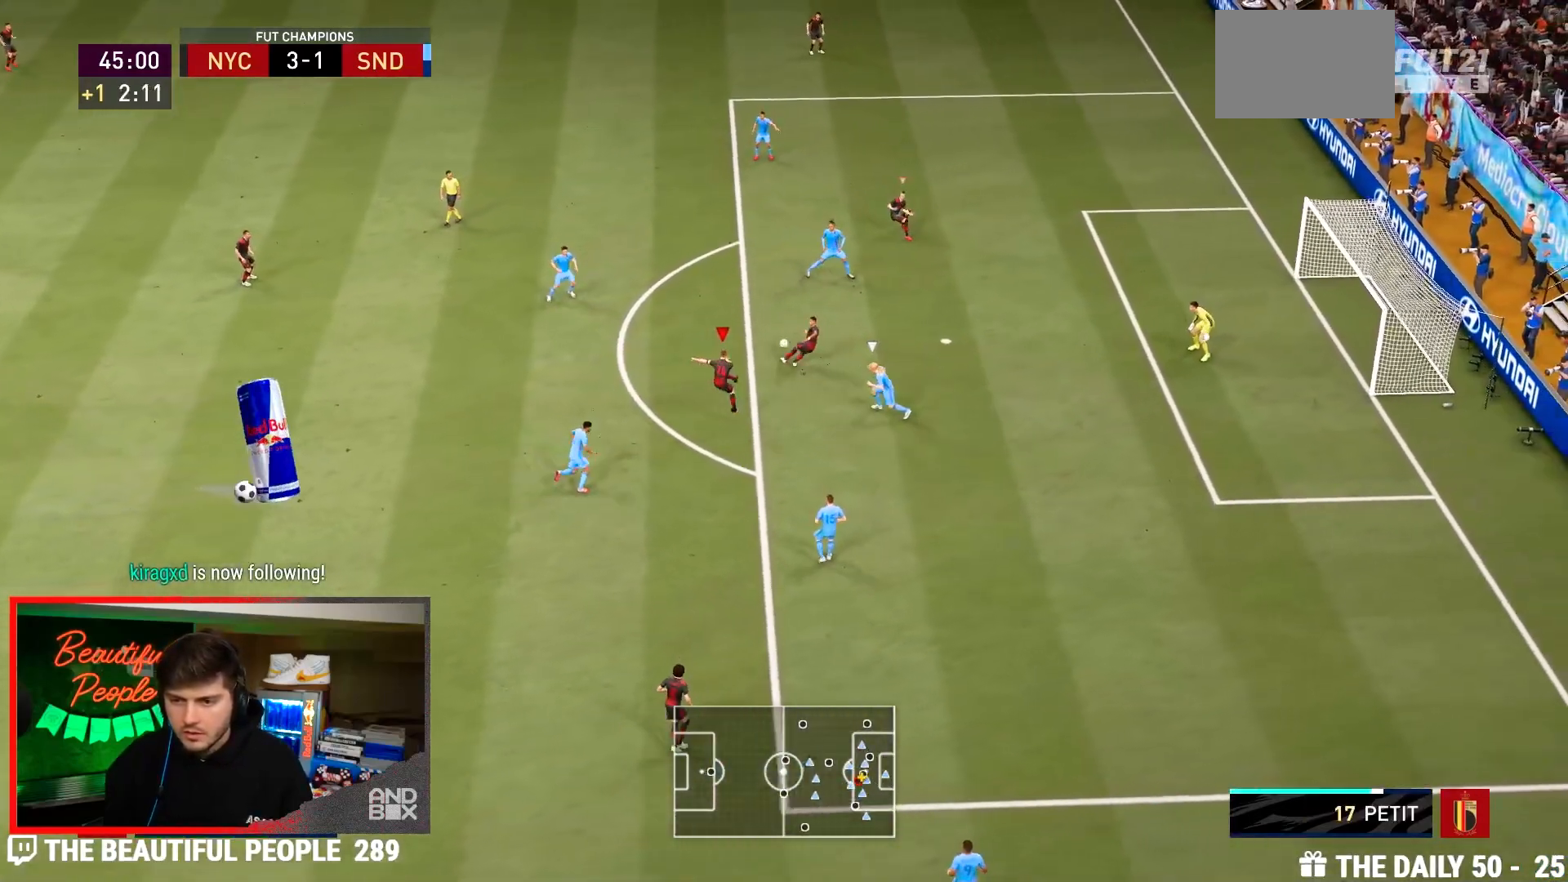
{"dt_ms": 500, "buttons": [], "left_stick": "down-right", "right_stick": "center", "events": [[50, "left_stick", "down-right"]]}
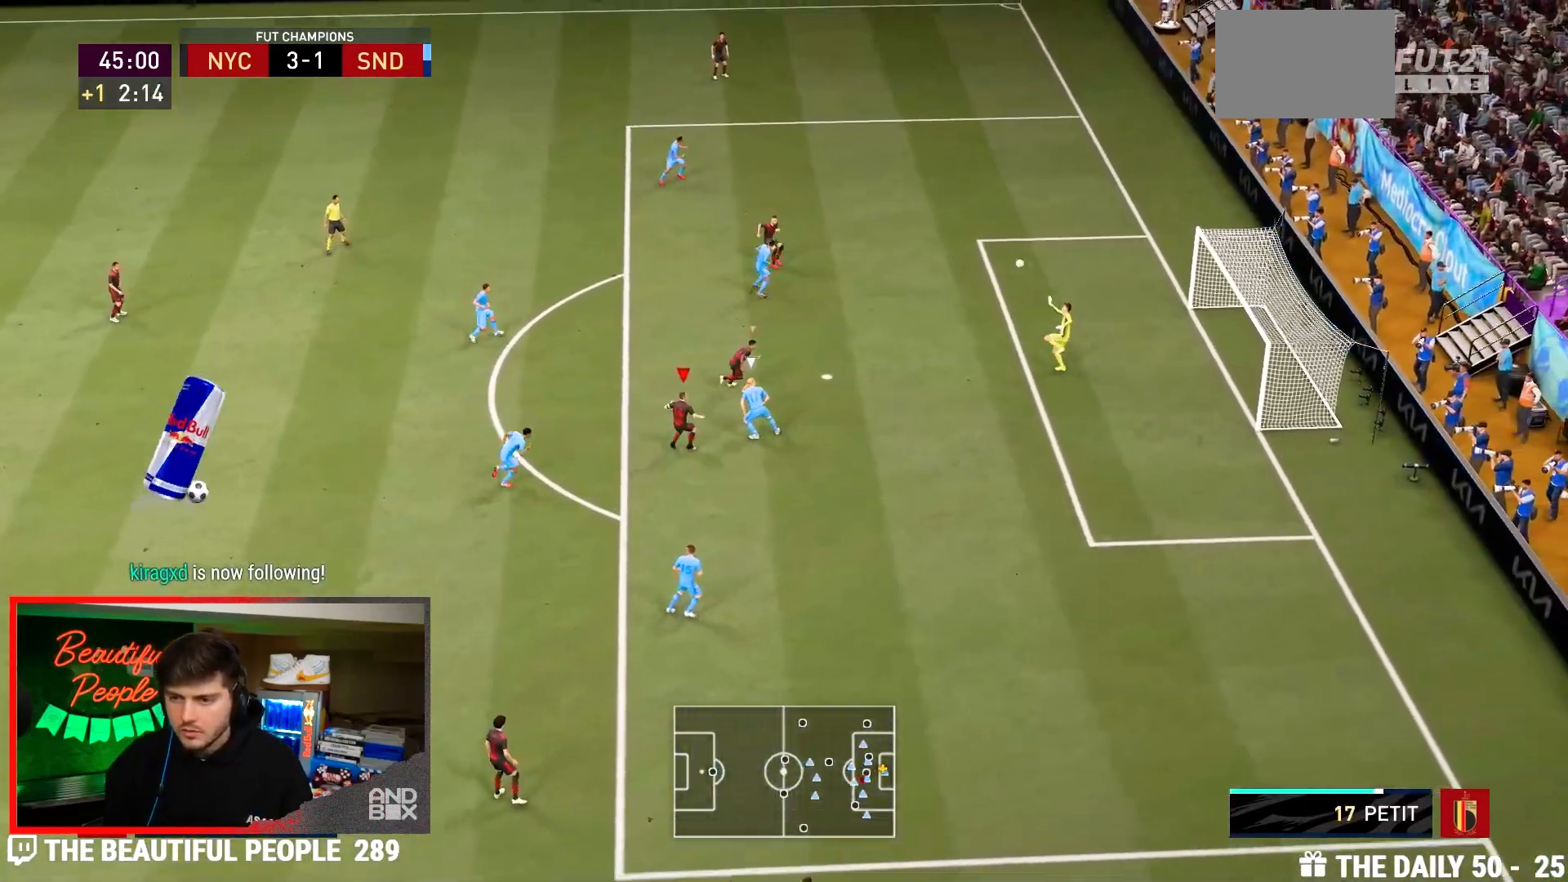
{"dt_ms": 500, "buttons": [], "left_stick": "down-right", "right_stick": "center", "events": []}
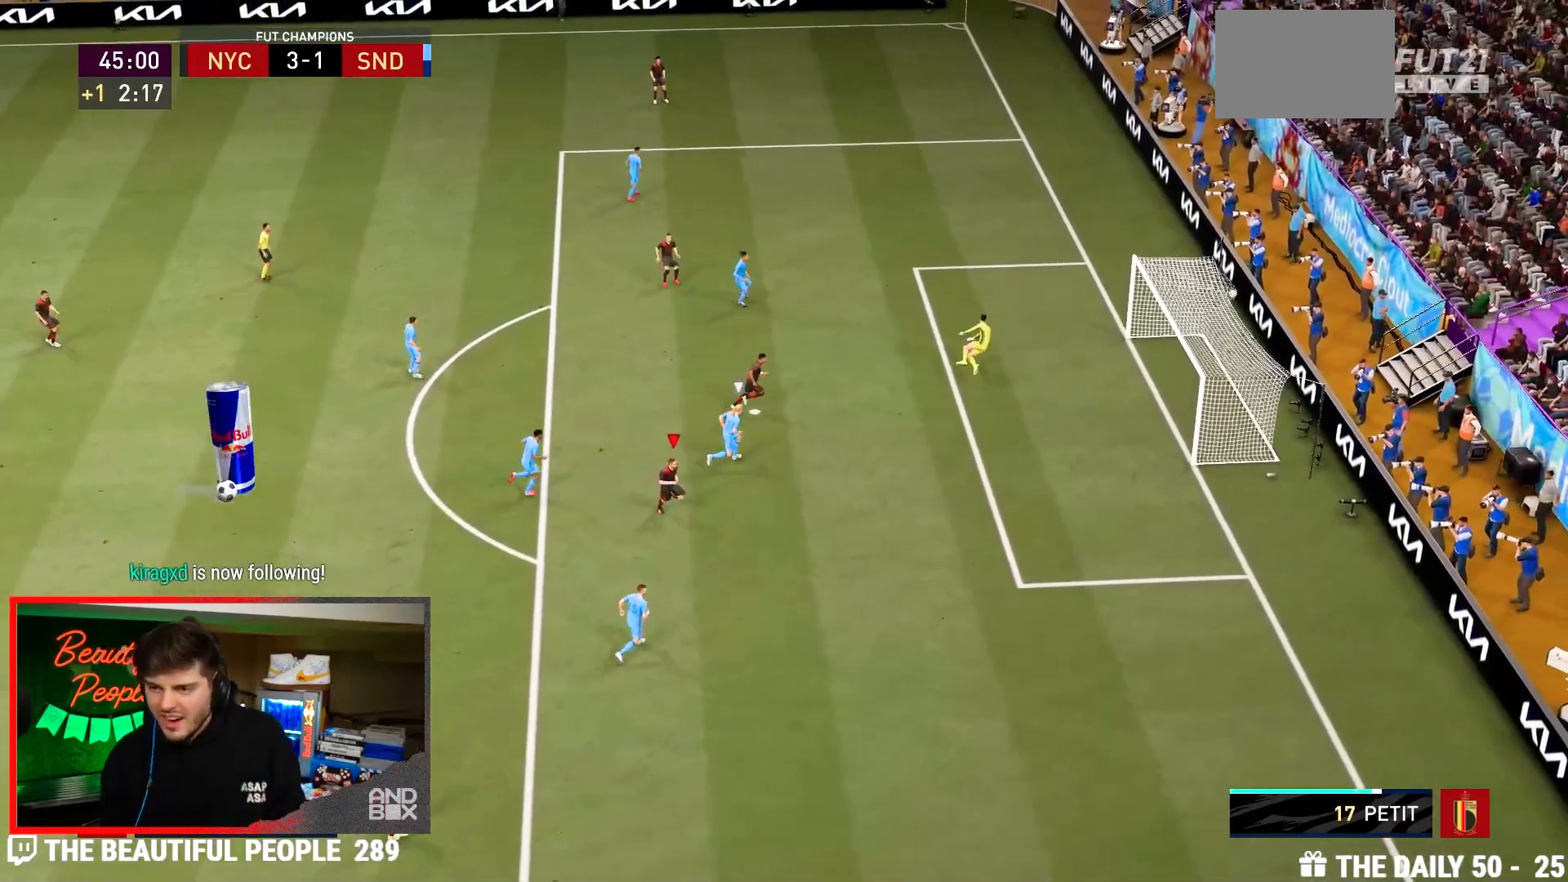
{"dt_ms": 500, "buttons": ["R2"], "left_stick": "center", "right_stick": "center", "events": [[33, "left_stick", "center"], [483, "R2", "down"]]}
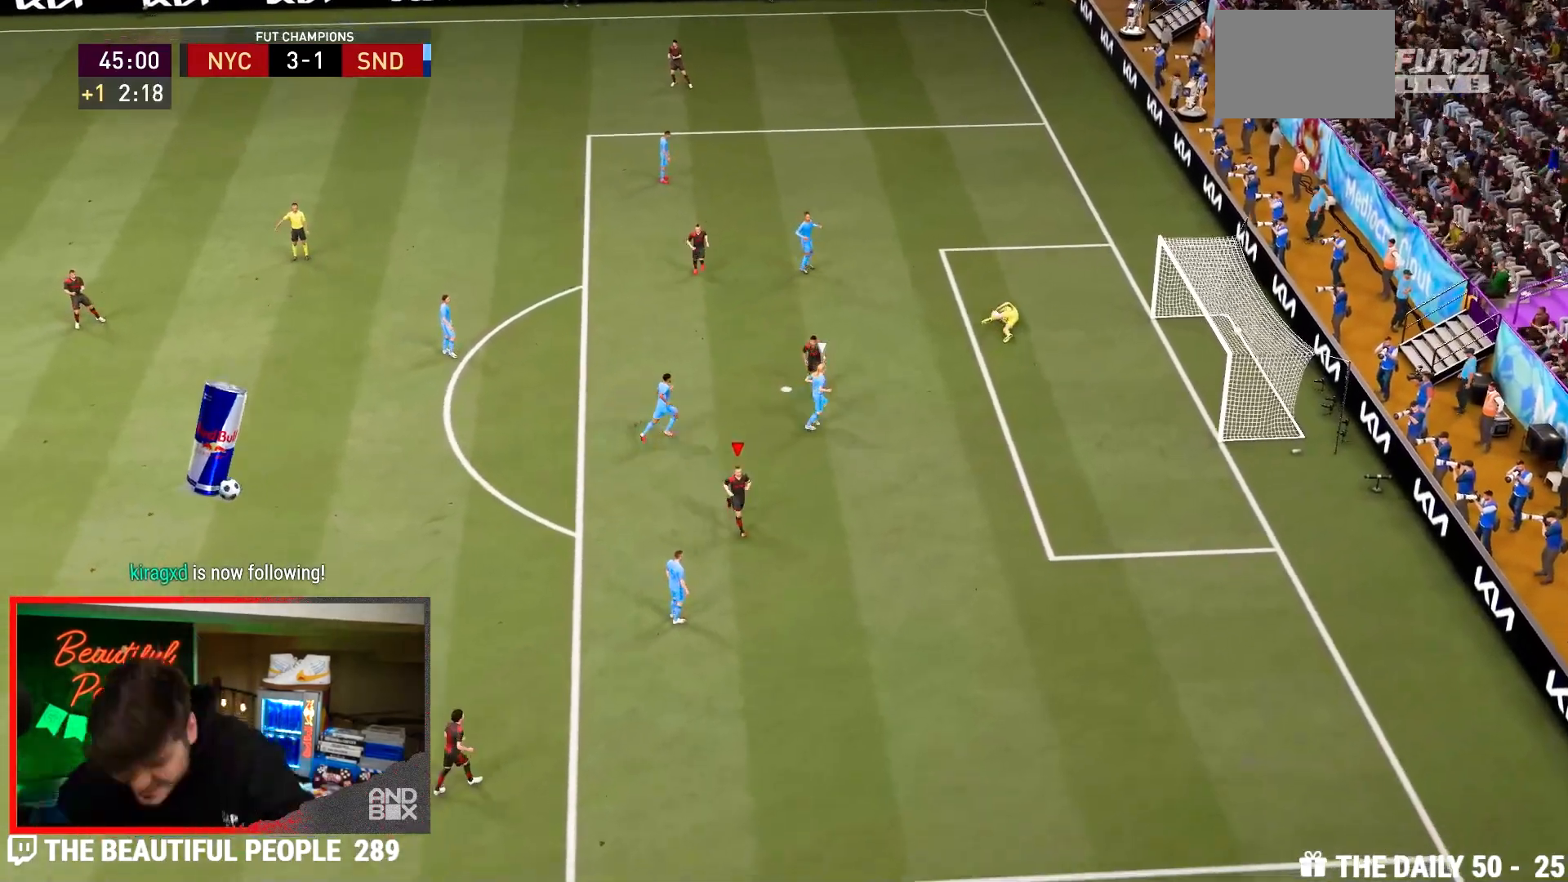
{"dt_ms": 500, "buttons": [], "left_stick": "center", "right_stick": "center", "events": [[133, "R2", "up"]]}